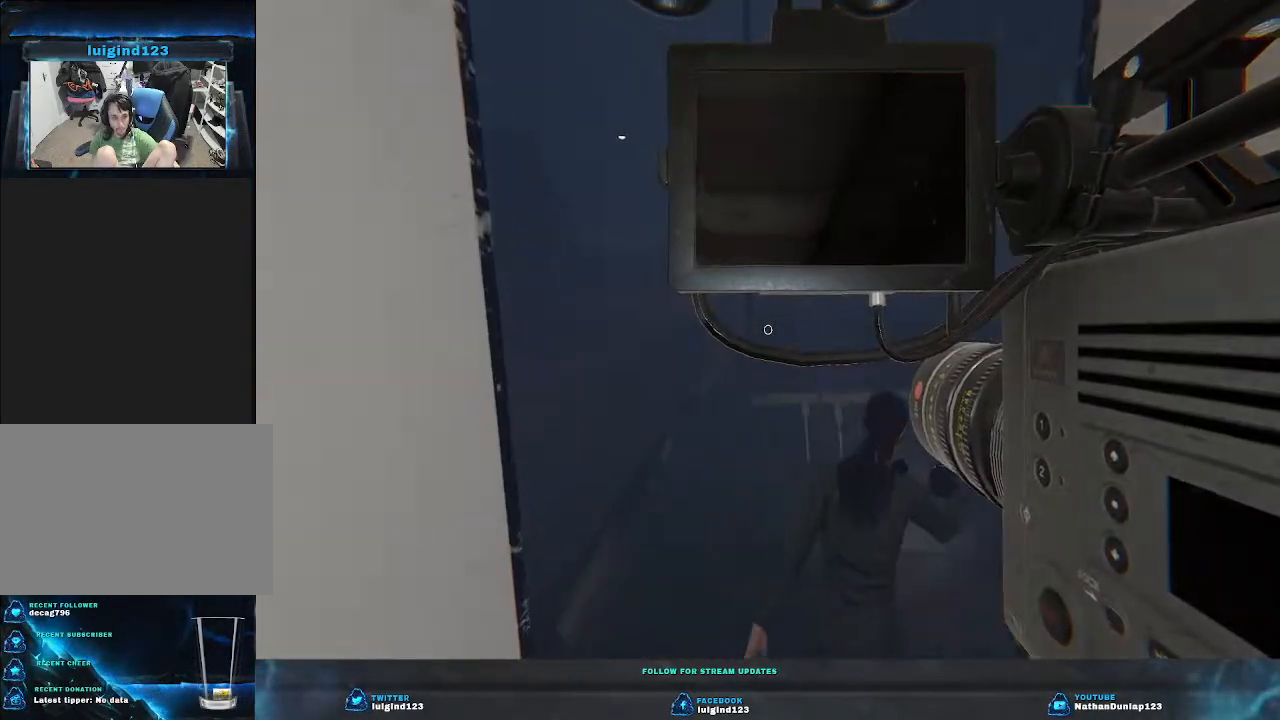
Gameplay with keyboard; each line is a JSON object with the keys held at the frame after it. "events" lists presses ("down") and releases ("up") of "a", "ctrl", "d", "e", "f", "q", "r", "s", "shift", "space", "tab" and "w" between this image and that frame as [ms after this image, input, new state], when the widget could be followed in between. No other keys are recorded. Mouse input is not recorded.
{"keys": ["a", "shift", "w"], "events": [[333, "shift", "down"], [433, "a", "down"]]}
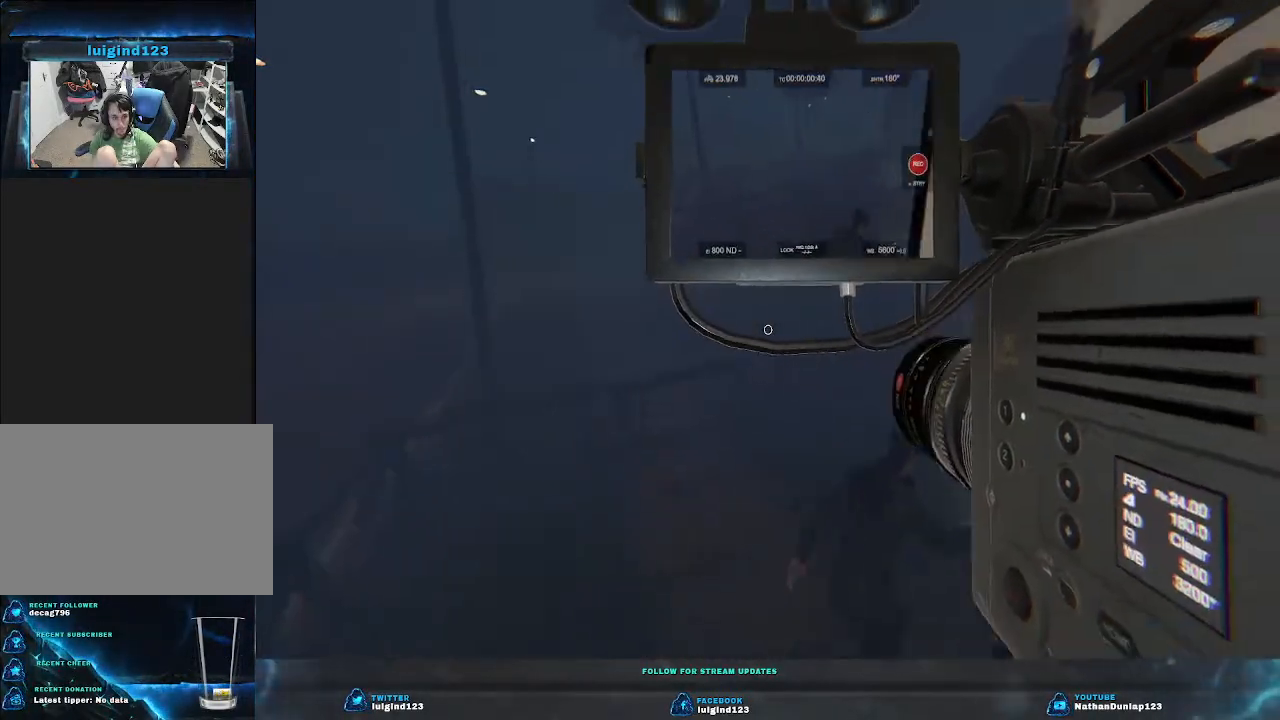
{"keys": ["shift", "w"], "events": [[200, "a", "up"]]}
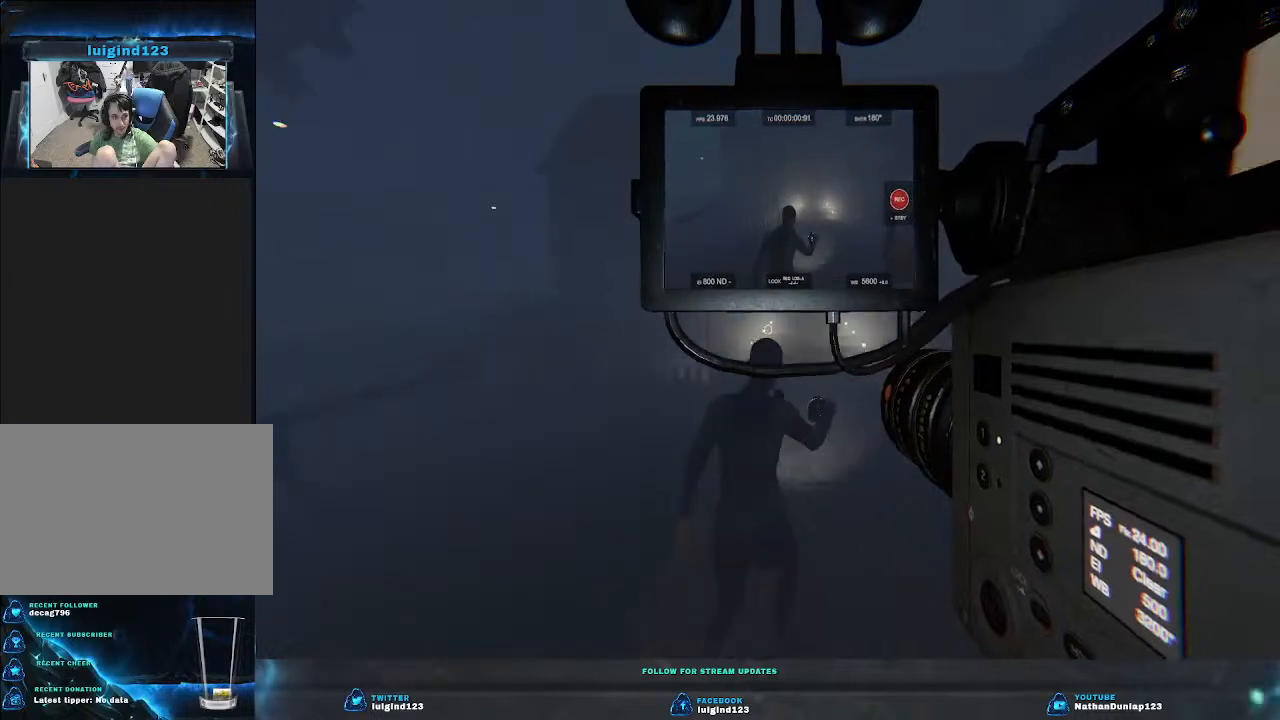
{"keys": ["shift", "w"], "events": [[233, "a", "down"], [366, "a", "up"]]}
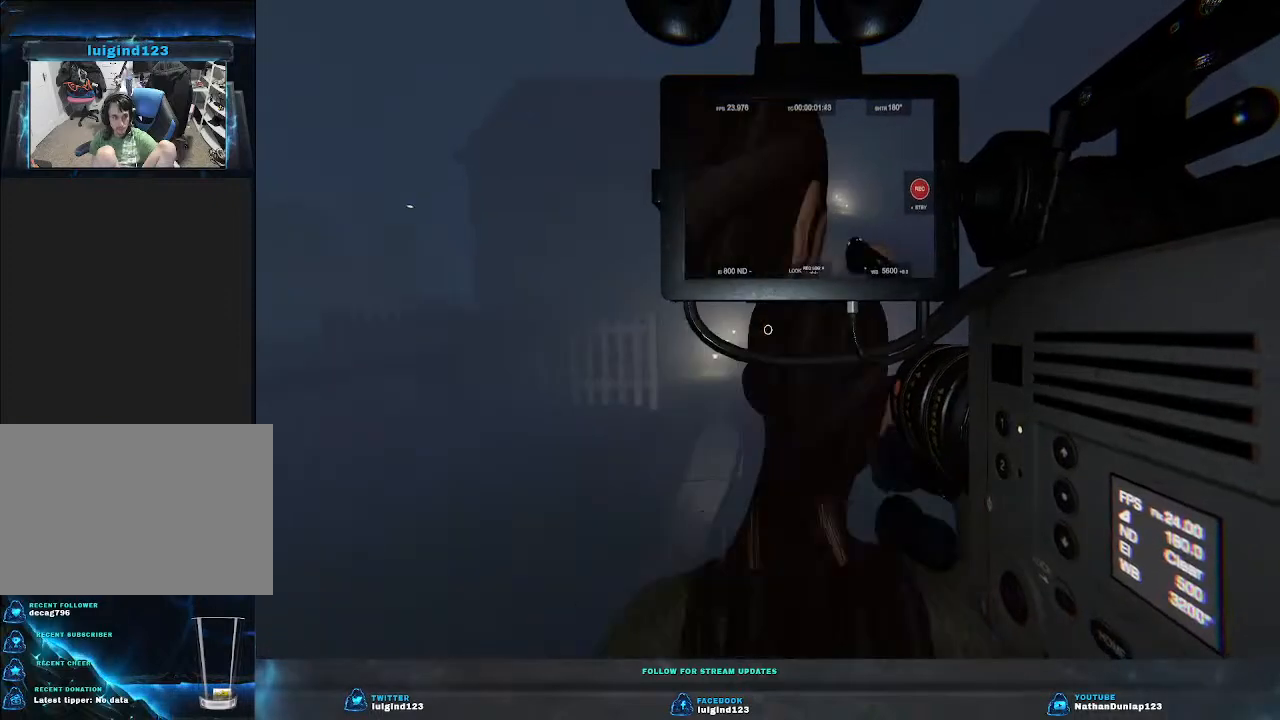
{"keys": ["shift", "w"], "events": [[200, "a", "down"], [466, "a", "up"]]}
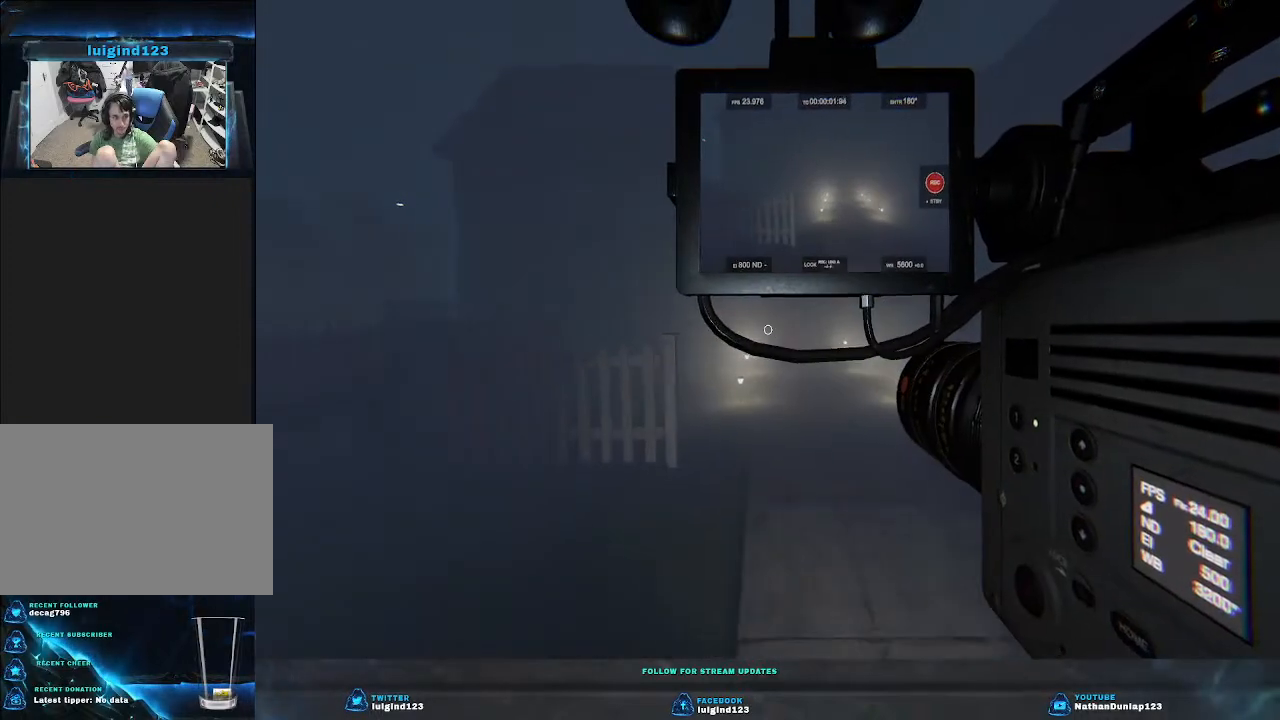
{"keys": ["shift", "w"], "events": []}
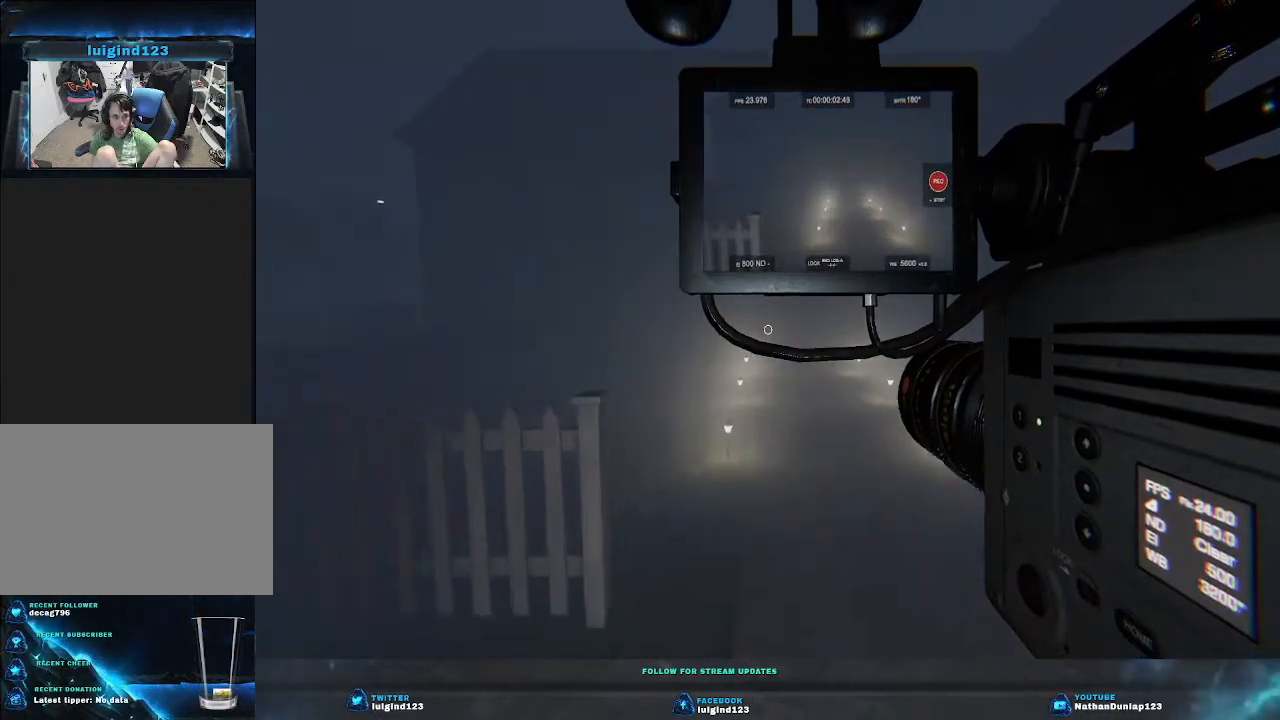
{"keys": ["shift", "w"], "events": []}
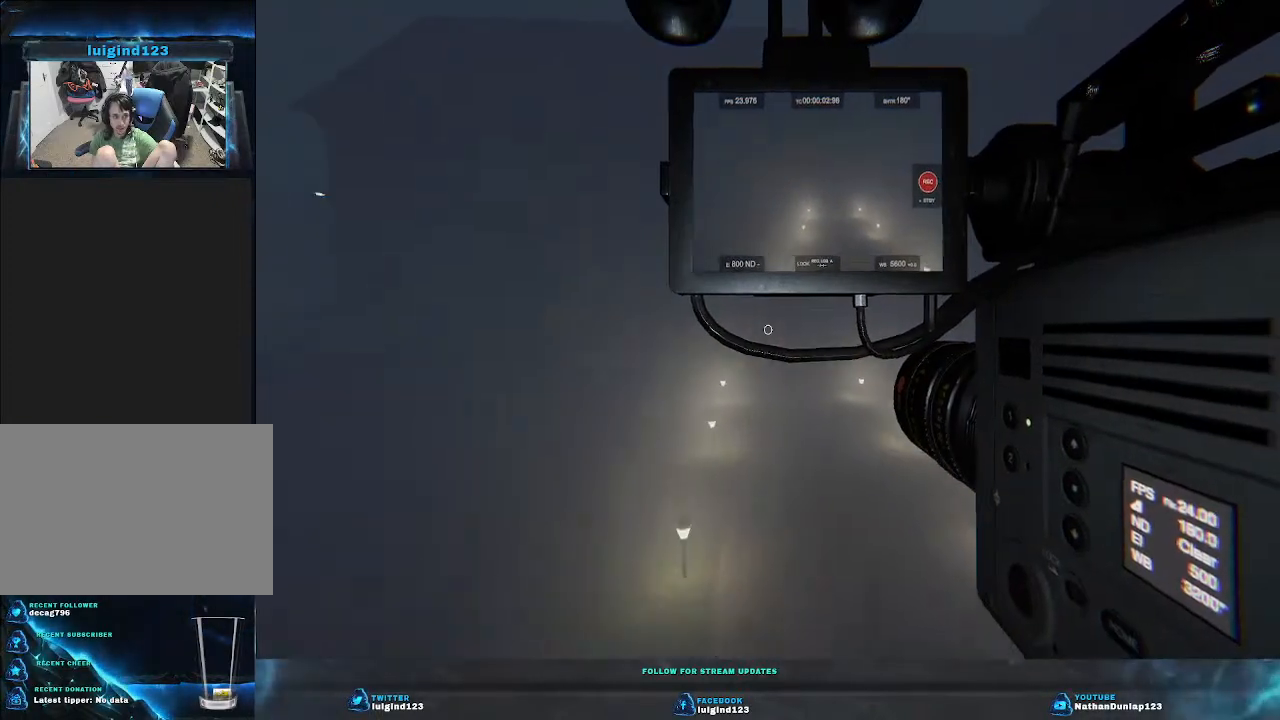
{"keys": ["shift", "w"], "events": []}
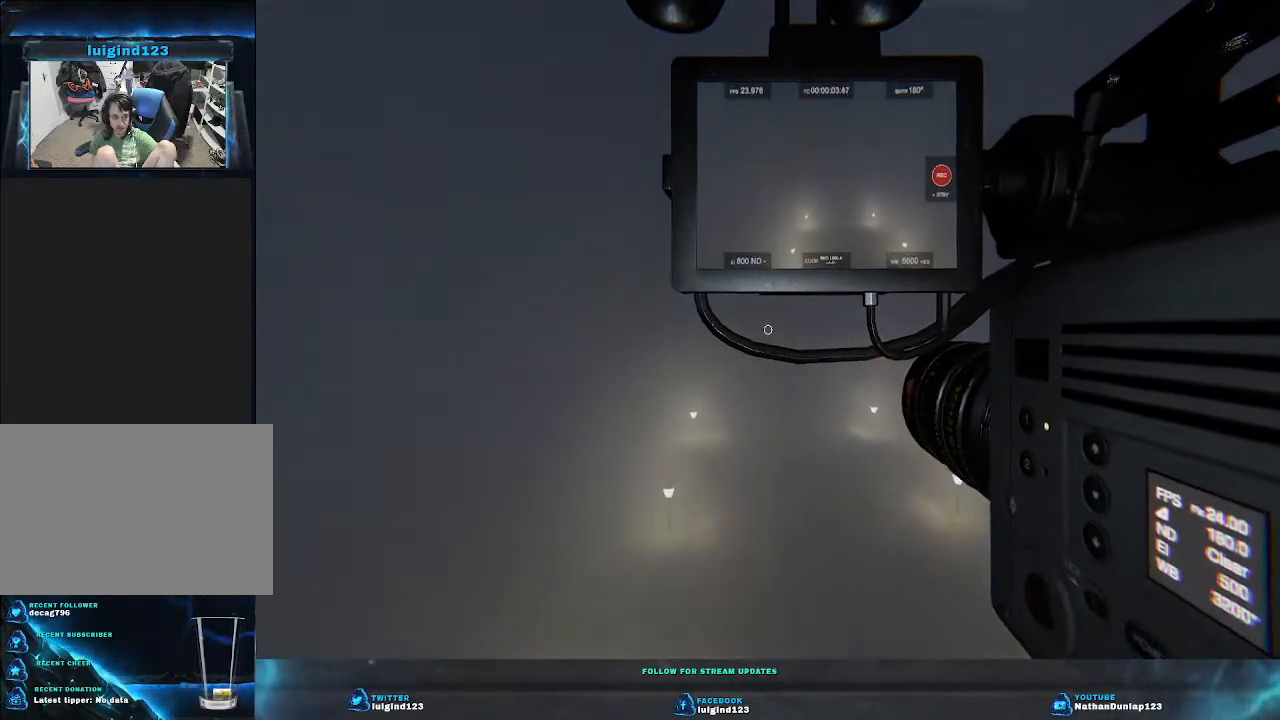
{"keys": ["shift", "w"], "events": []}
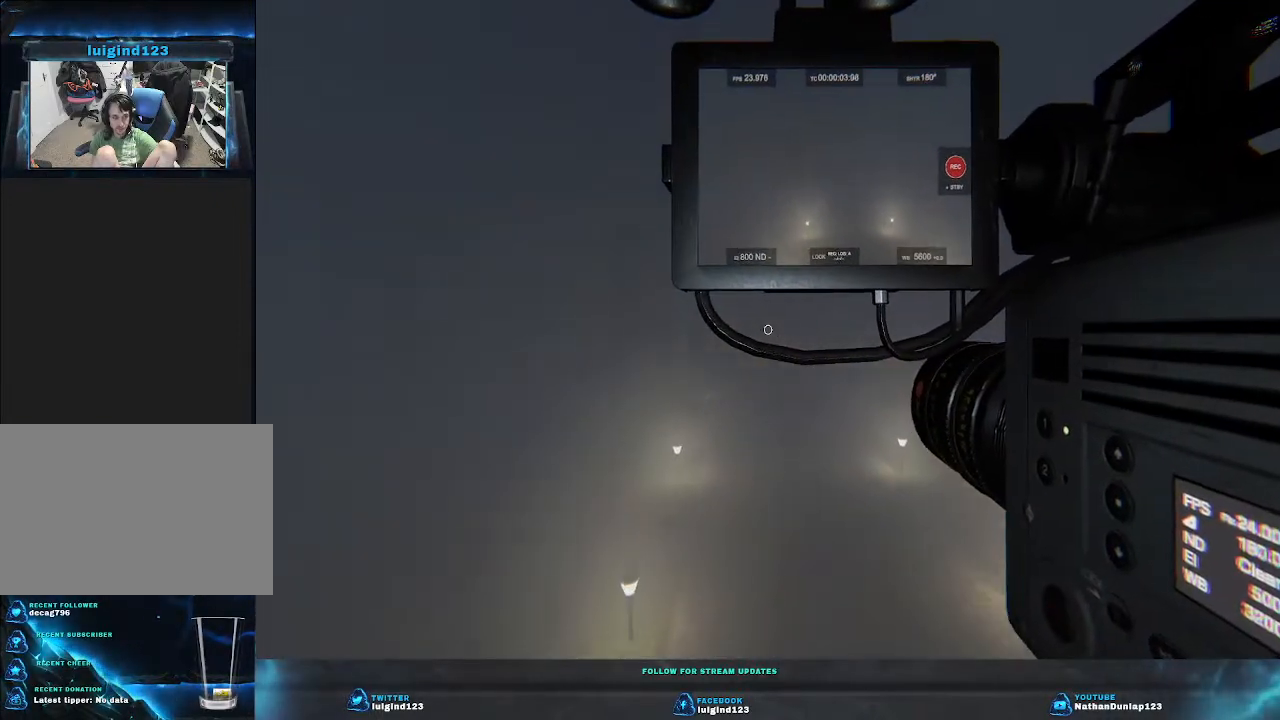
{"keys": ["w"], "events": [[33, "shift", "up"]]}
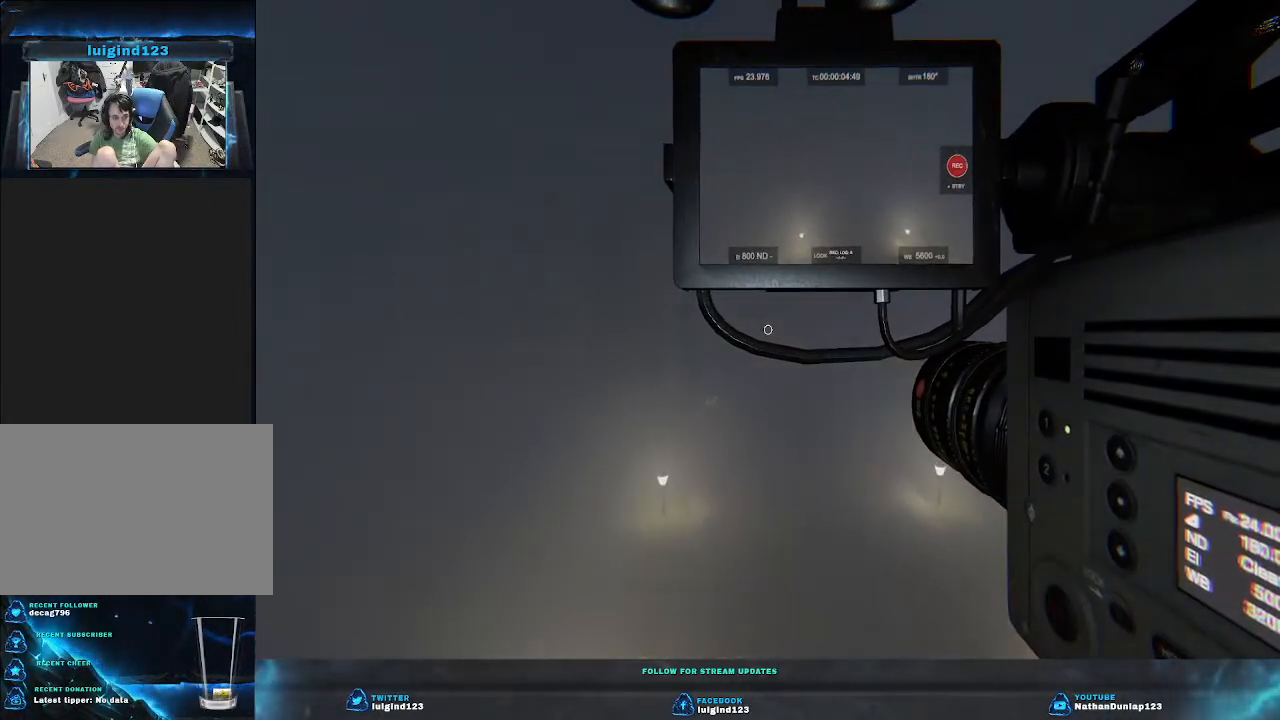
{"keys": ["w"], "events": []}
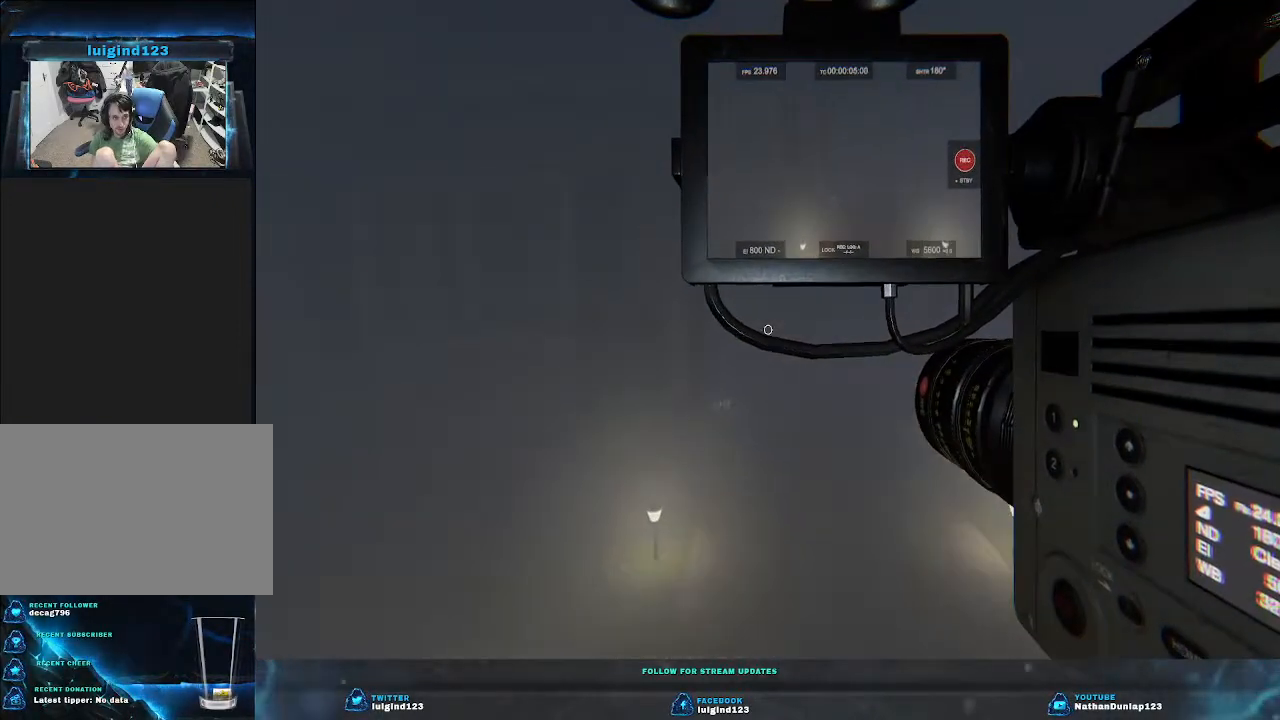
{"keys": ["w"], "events": []}
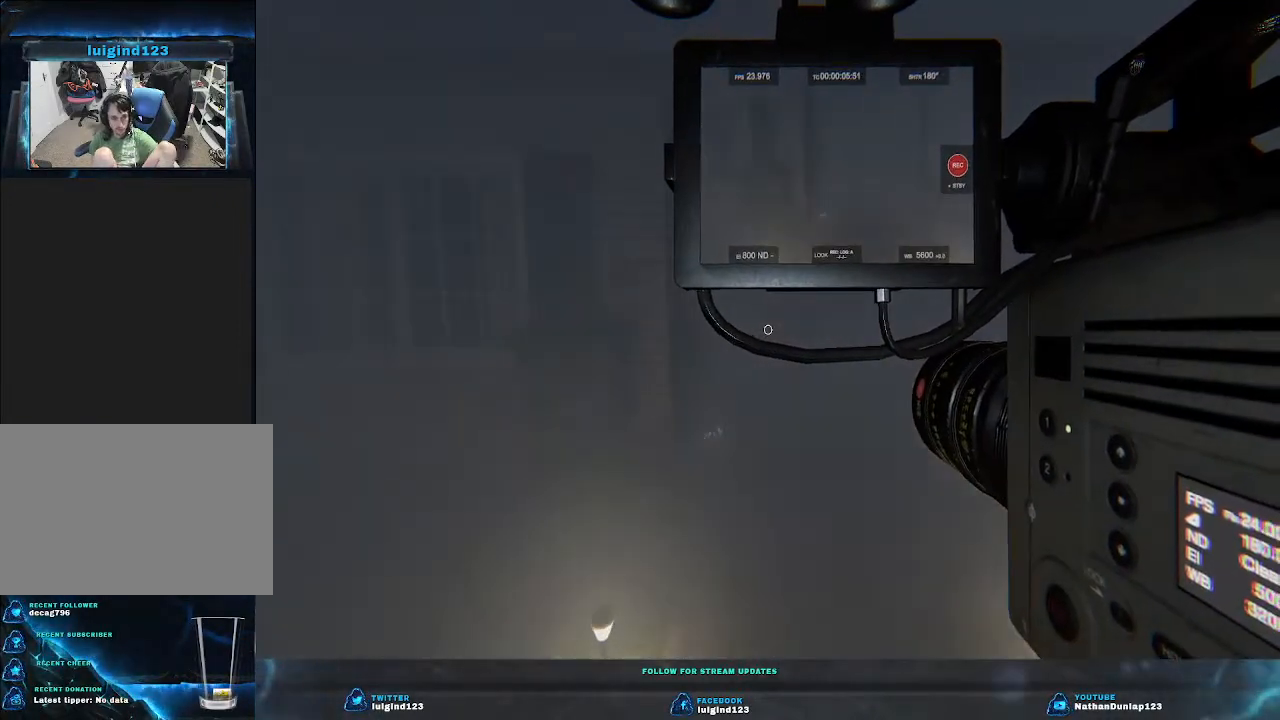
{"keys": ["w"], "events": []}
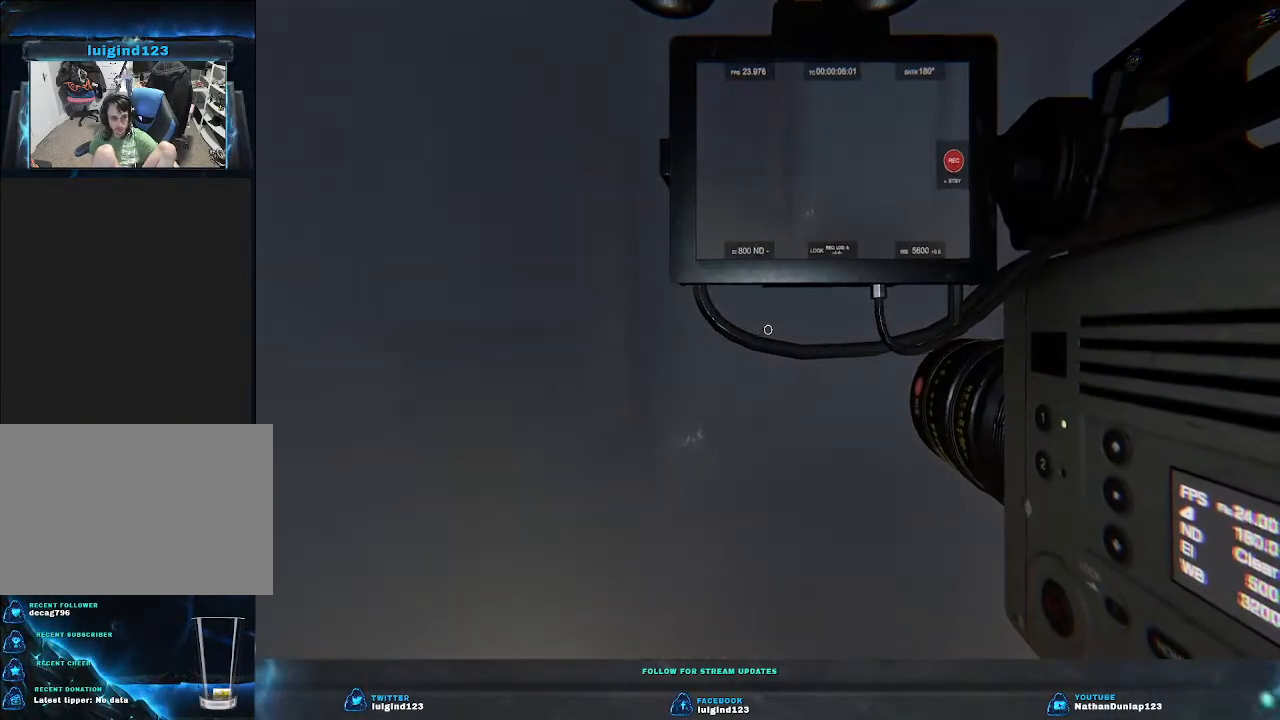
{"keys": ["w"], "events": []}
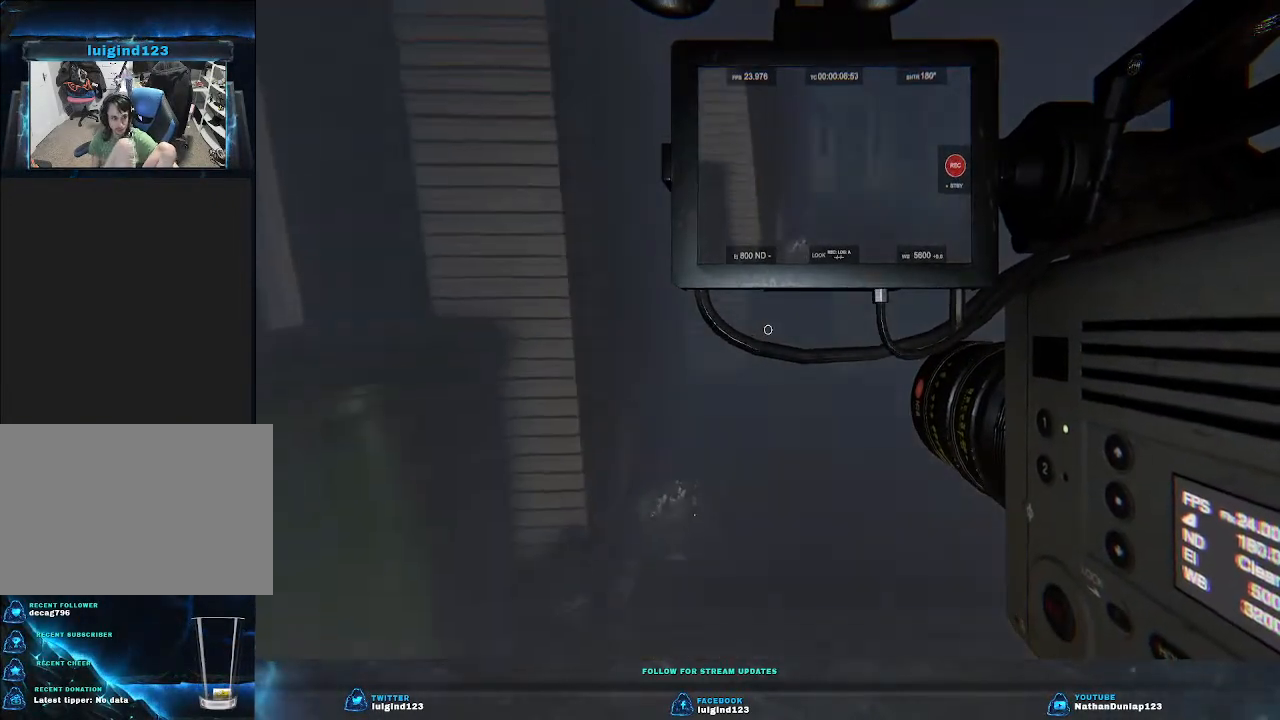
{"keys": ["w"], "events": []}
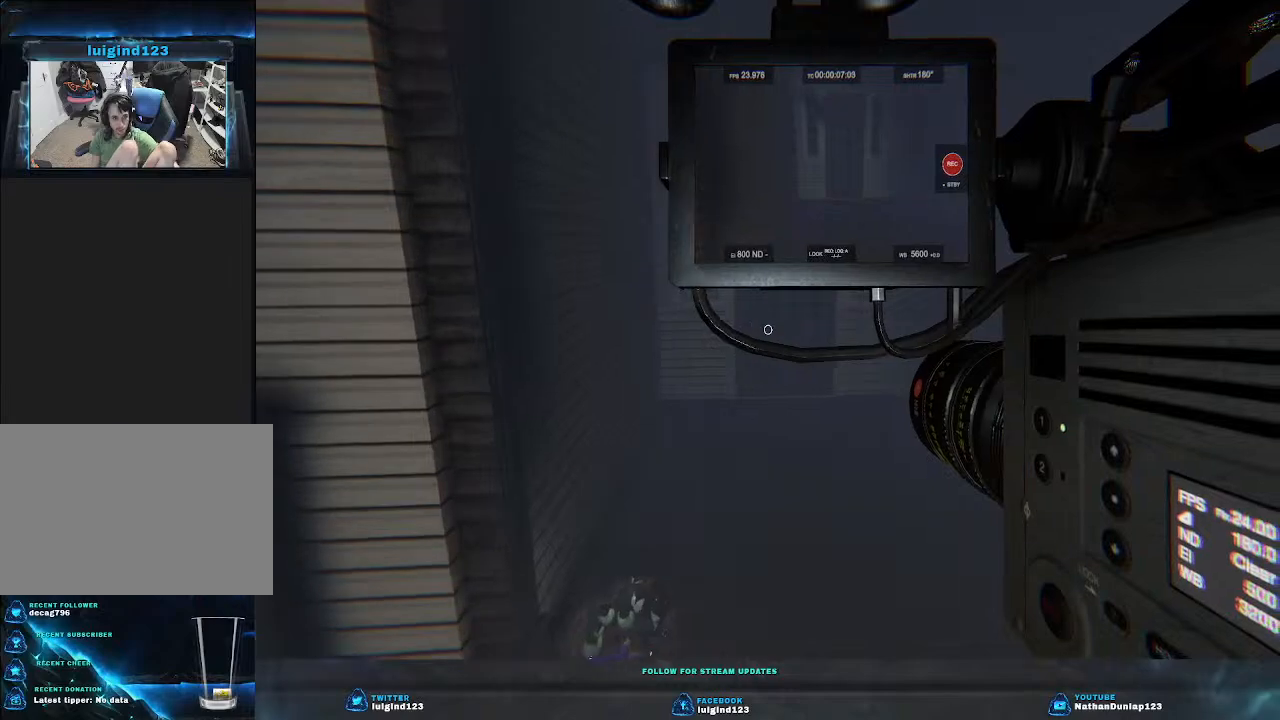
{"keys": ["w"], "events": []}
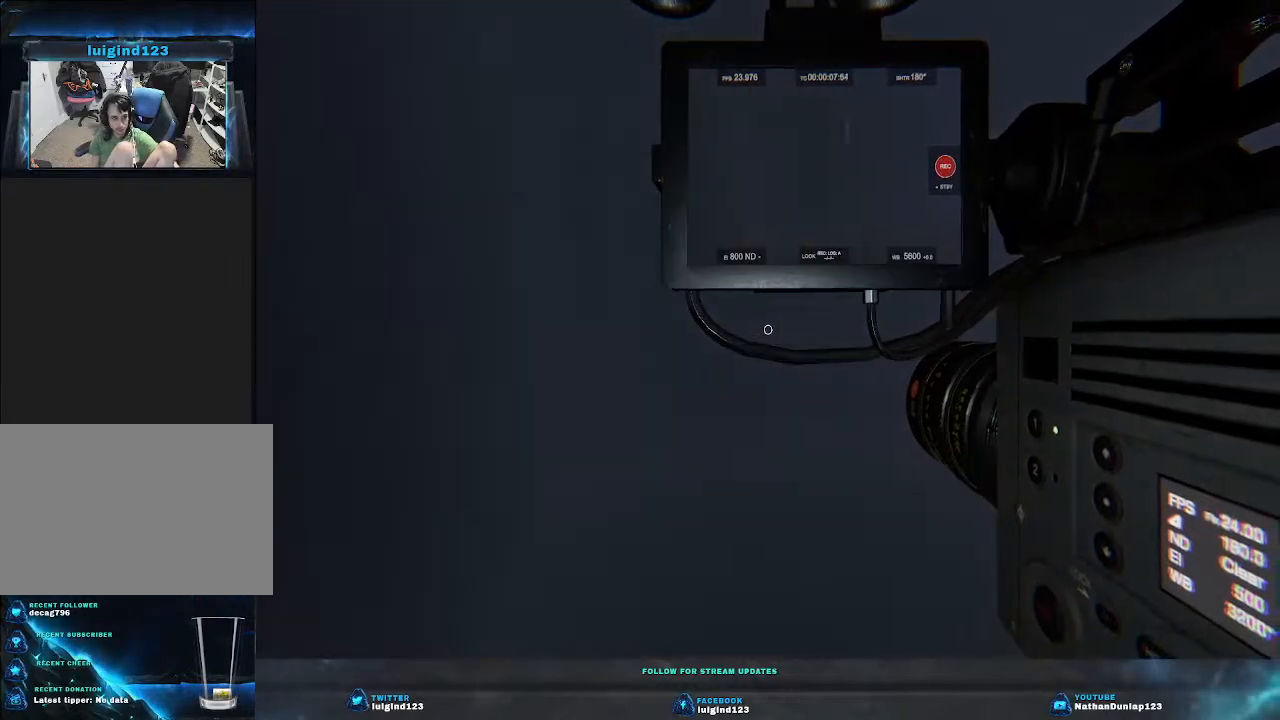
{"keys": ["w"], "events": []}
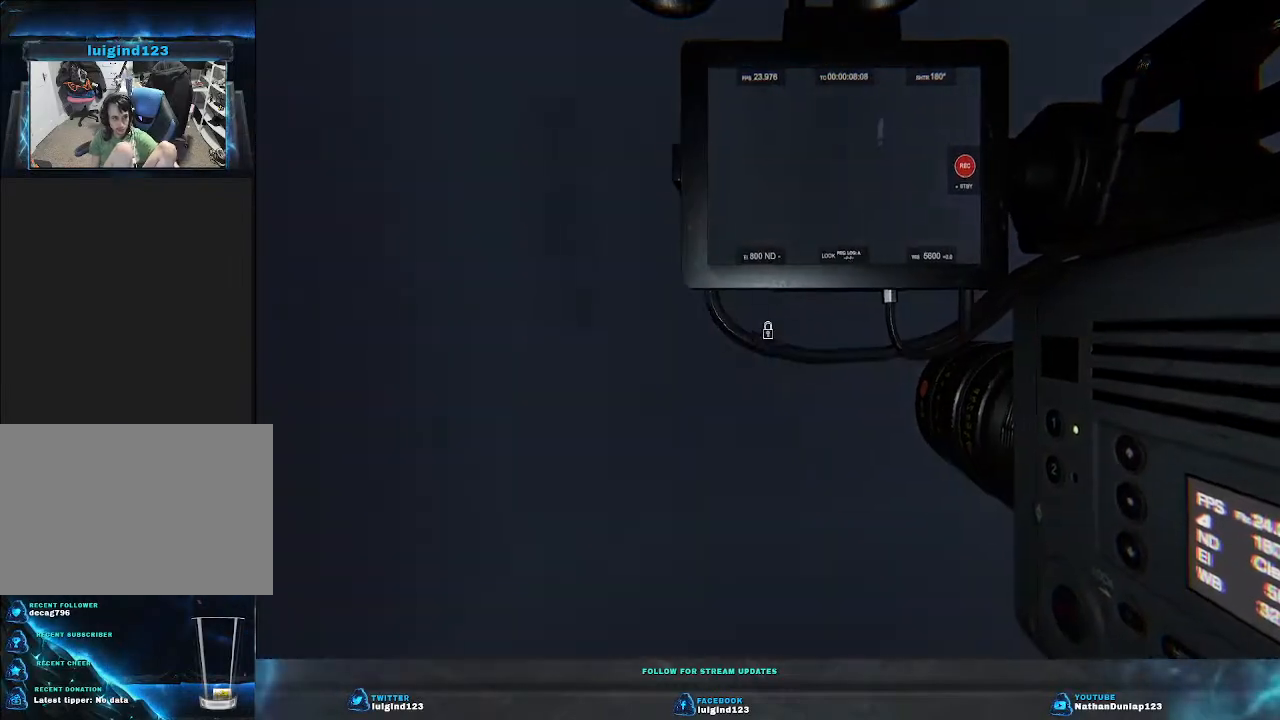
{"keys": ["w"], "events": []}
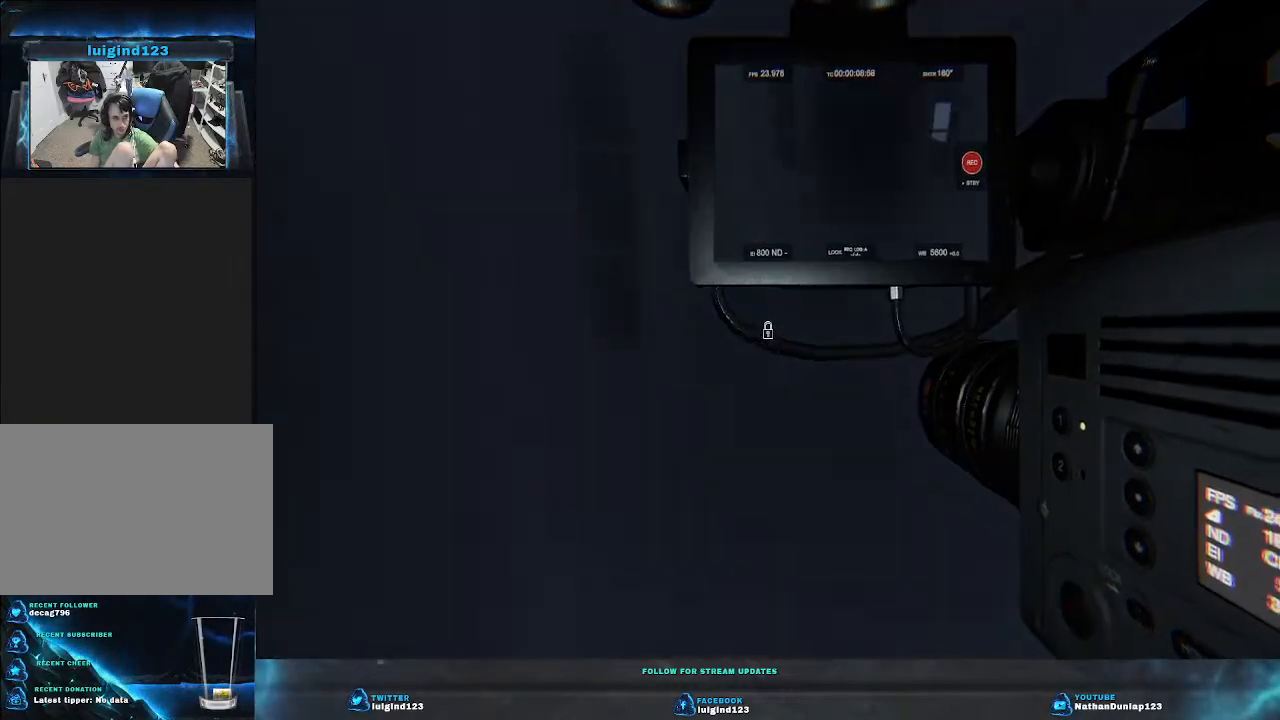
{"keys": ["w"], "events": []}
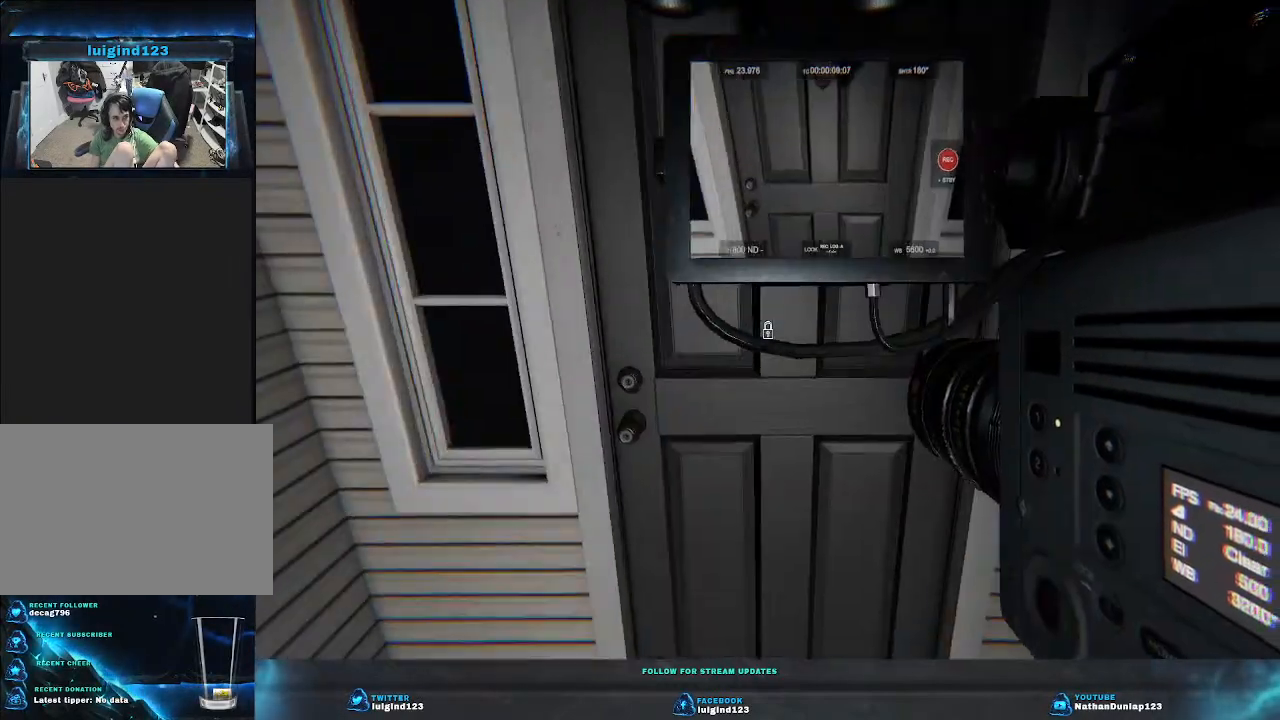
{"keys": ["w"], "events": []}
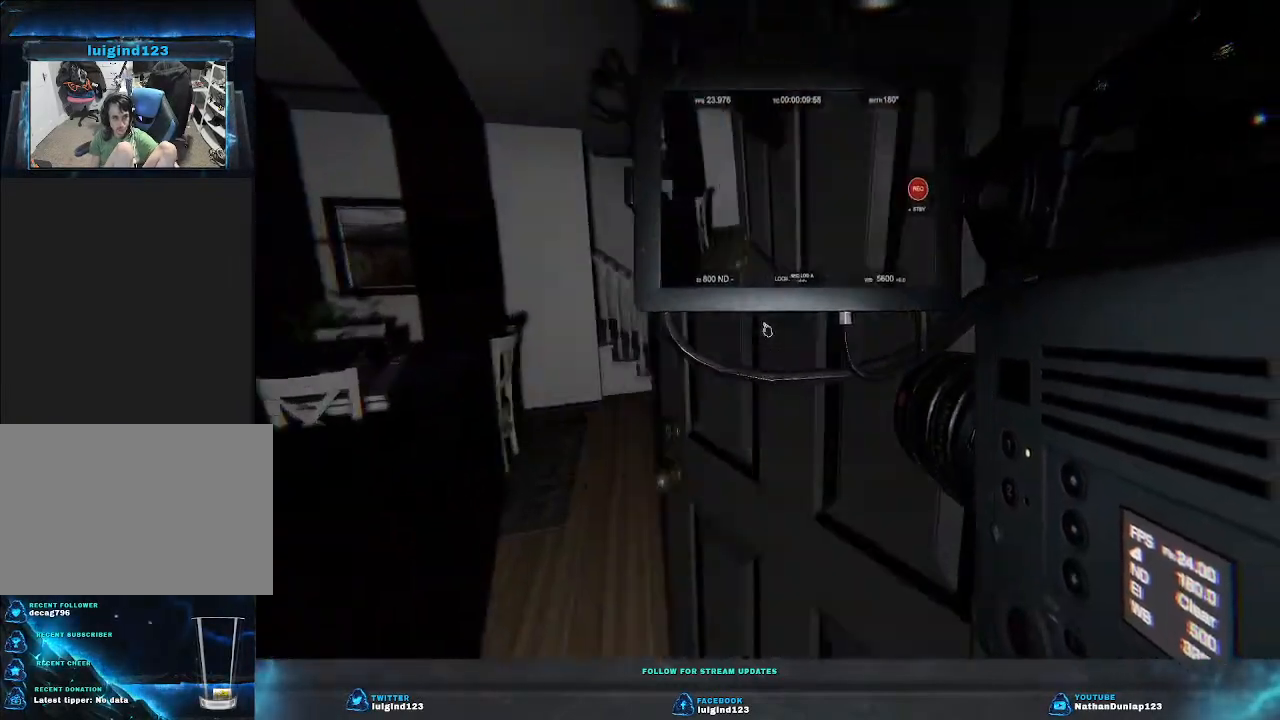
{"keys": ["w"], "events": [[133, "a", "down"], [400, "a", "up"]]}
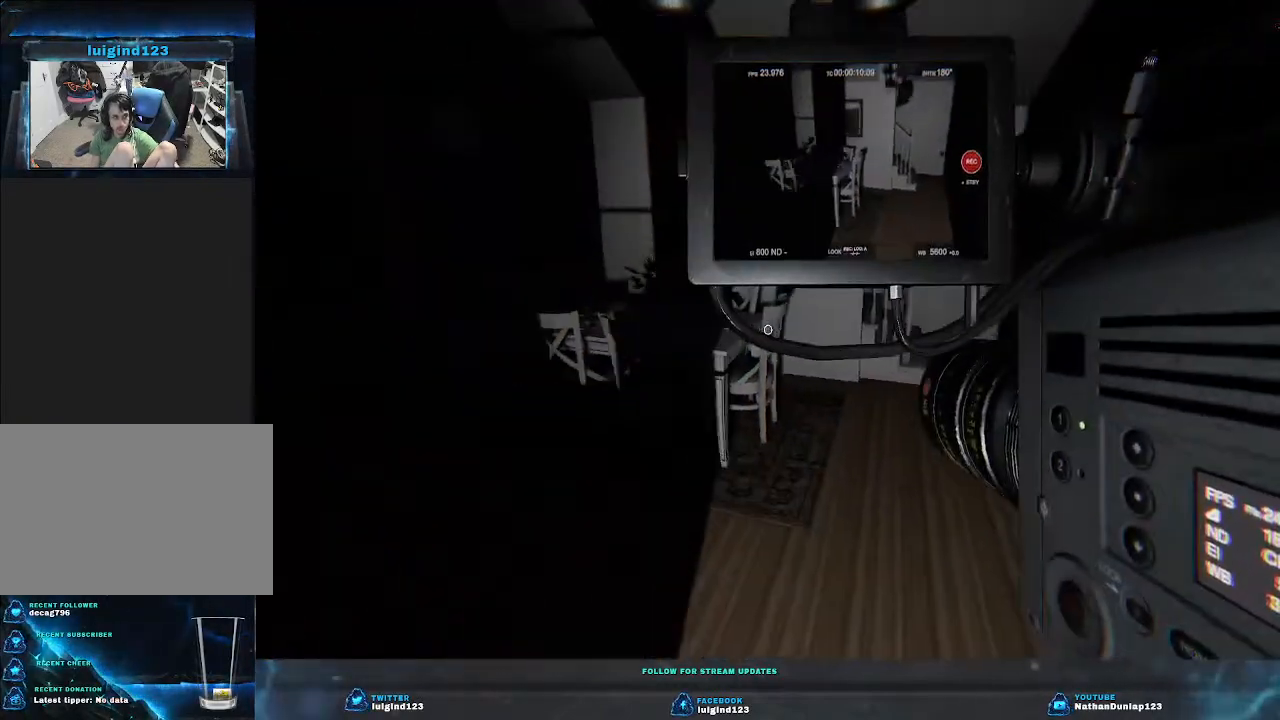
{"keys": ["w"], "events": []}
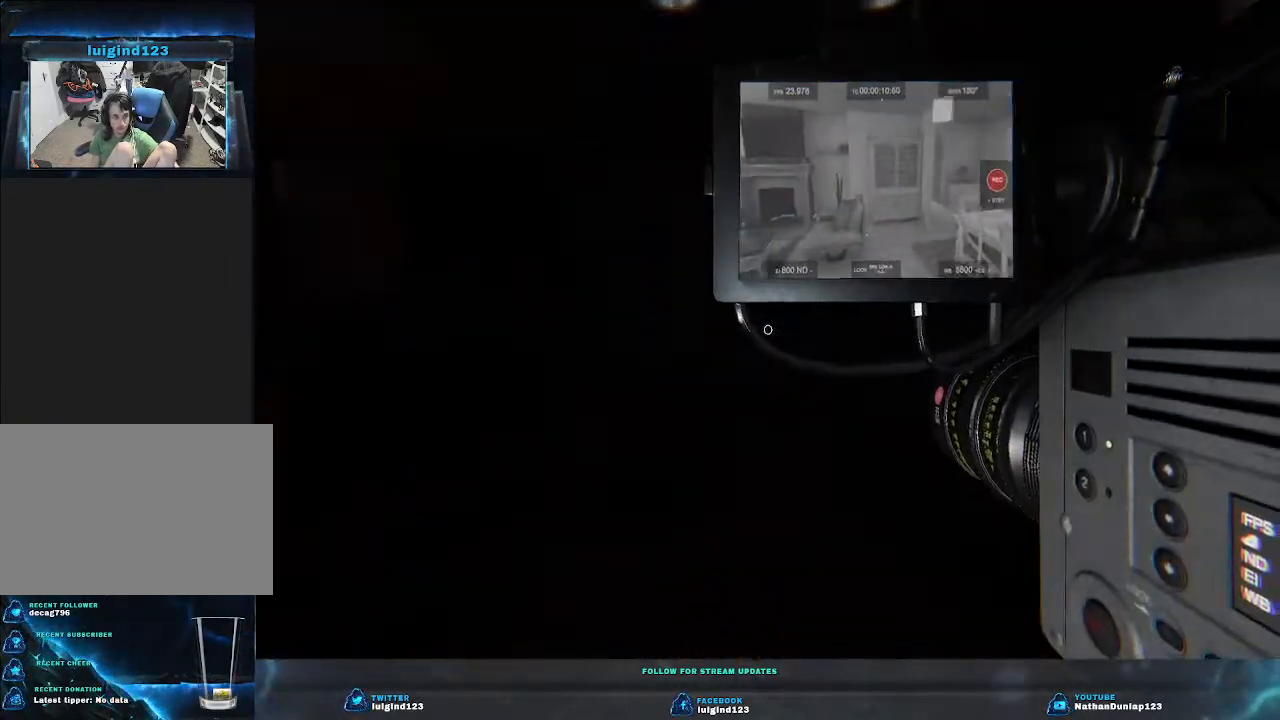
{"keys": ["d", "w"], "events": [[200, "d", "down"]]}
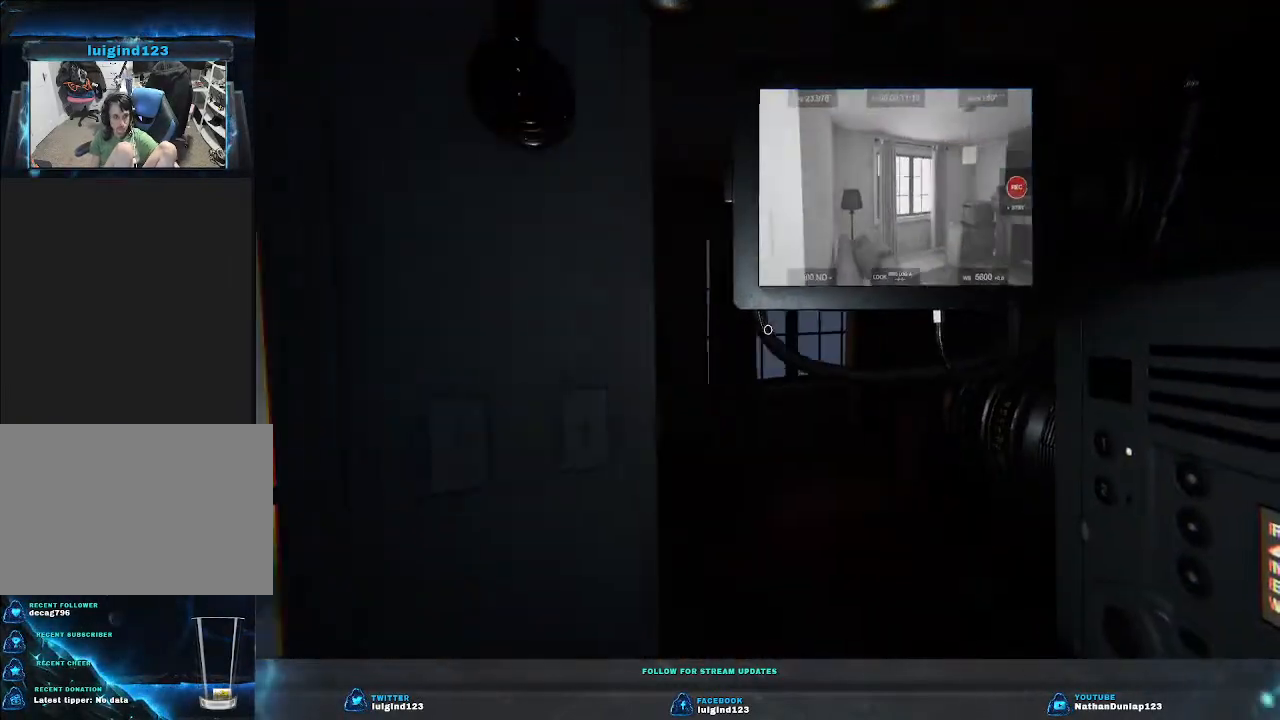
{"keys": ["d", "w"], "events": [[233, "w", "up"], [366, "w", "down"]]}
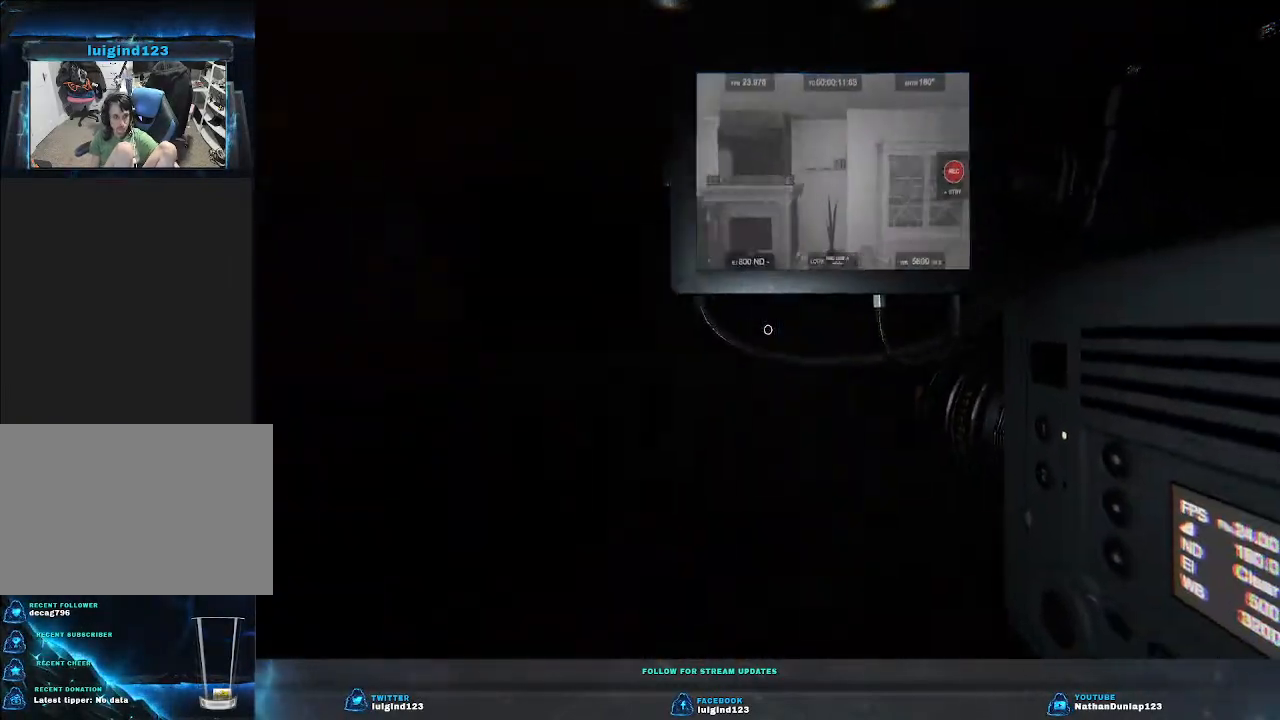
{"keys": ["w"], "events": [[33, "d", "up"]]}
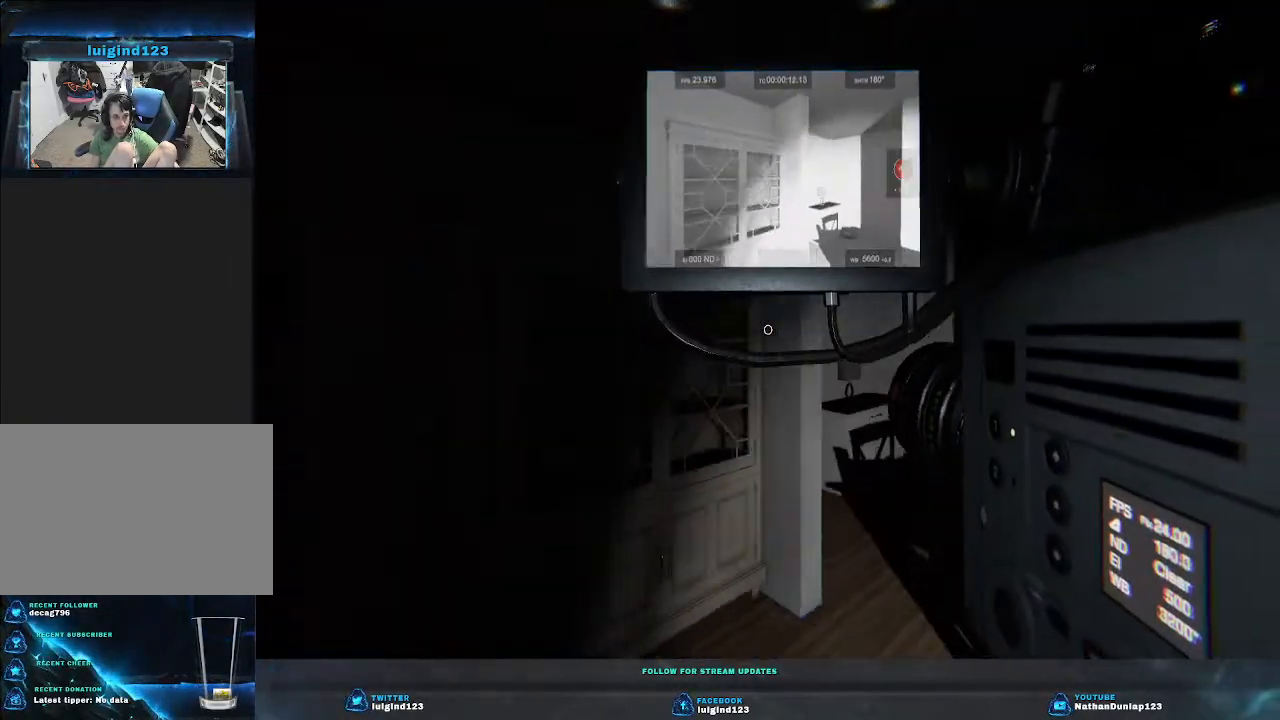
{"keys": ["w"], "events": []}
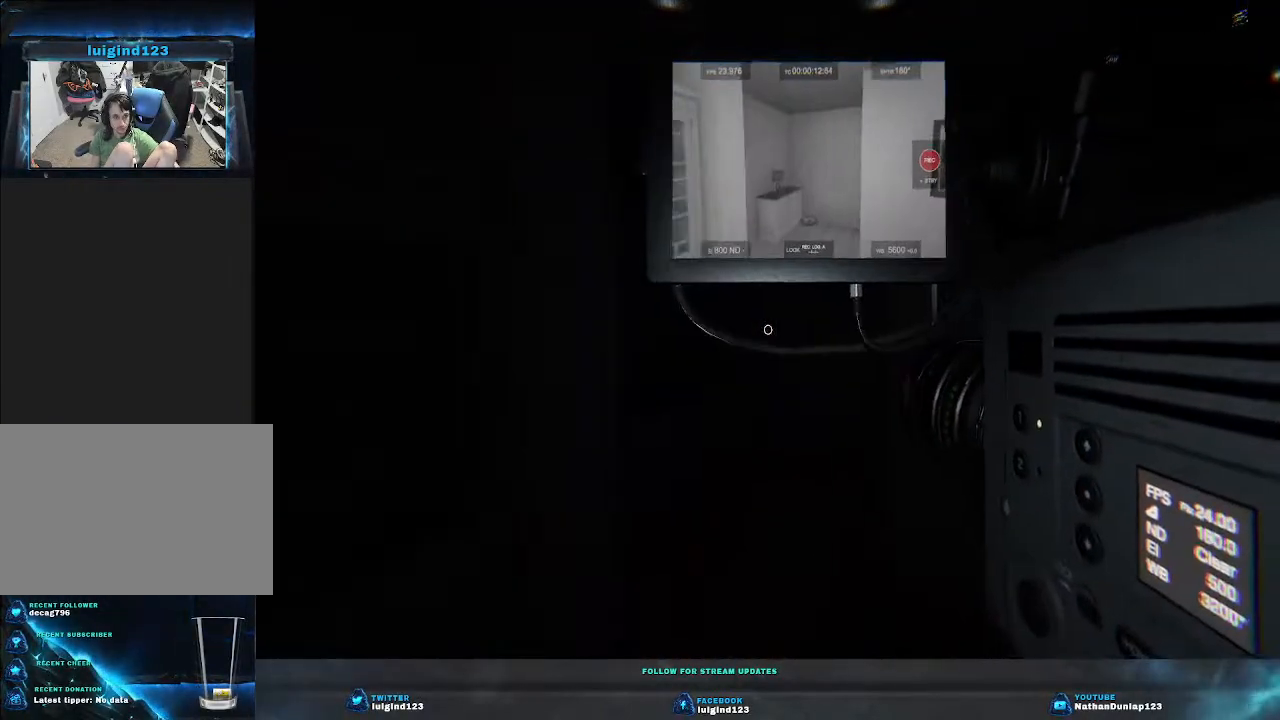
{"keys": ["w"], "events": []}
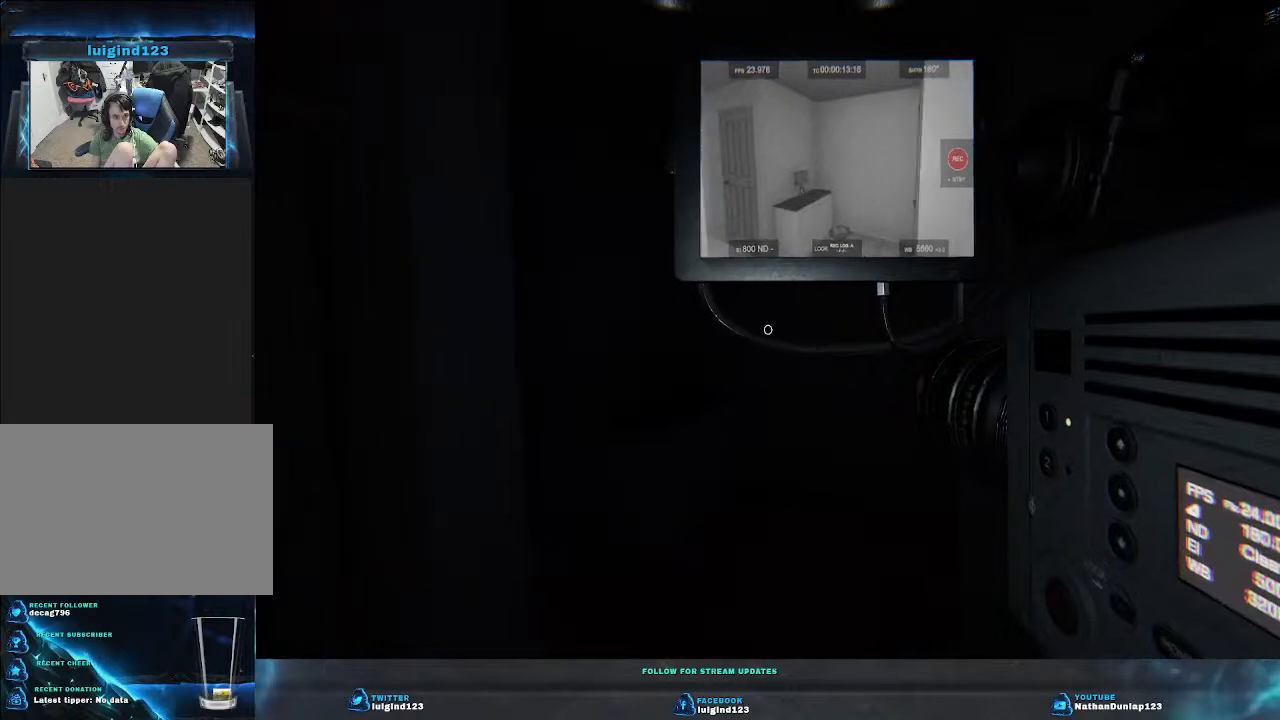
{"keys": ["d", "w"], "events": [[233, "d", "down"]]}
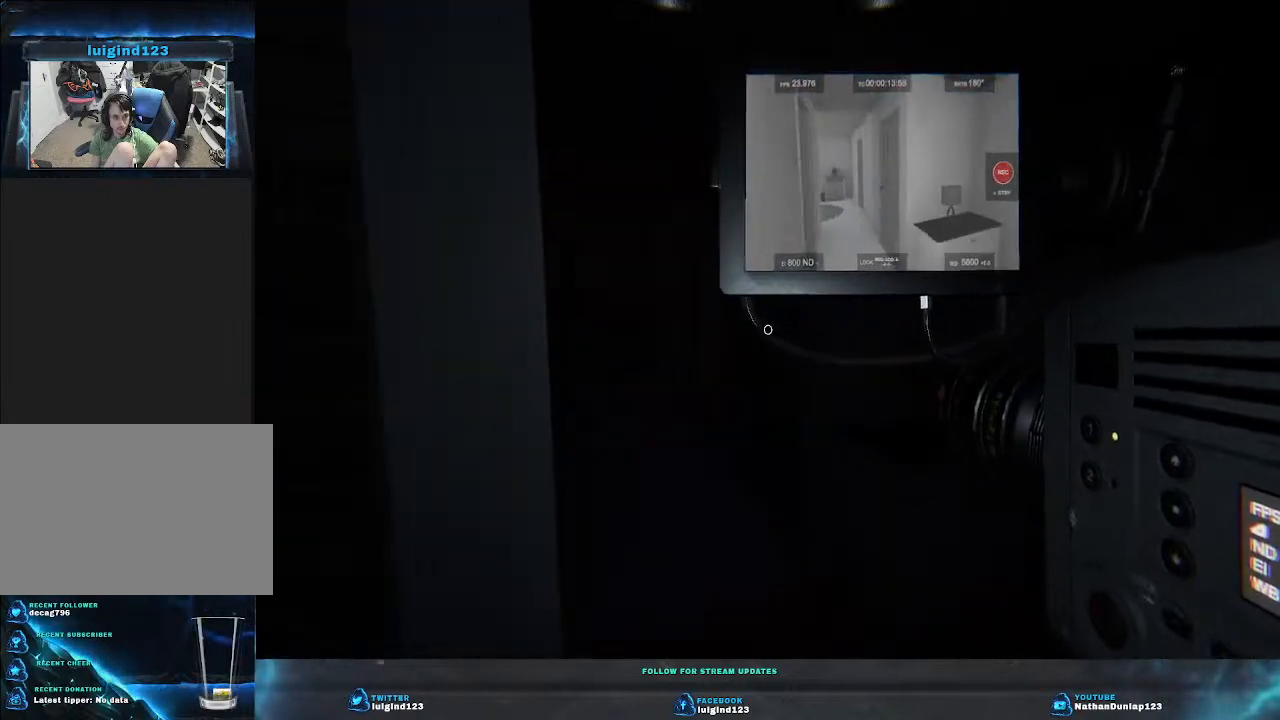
{"keys": ["w"], "events": [[200, "d", "up"]]}
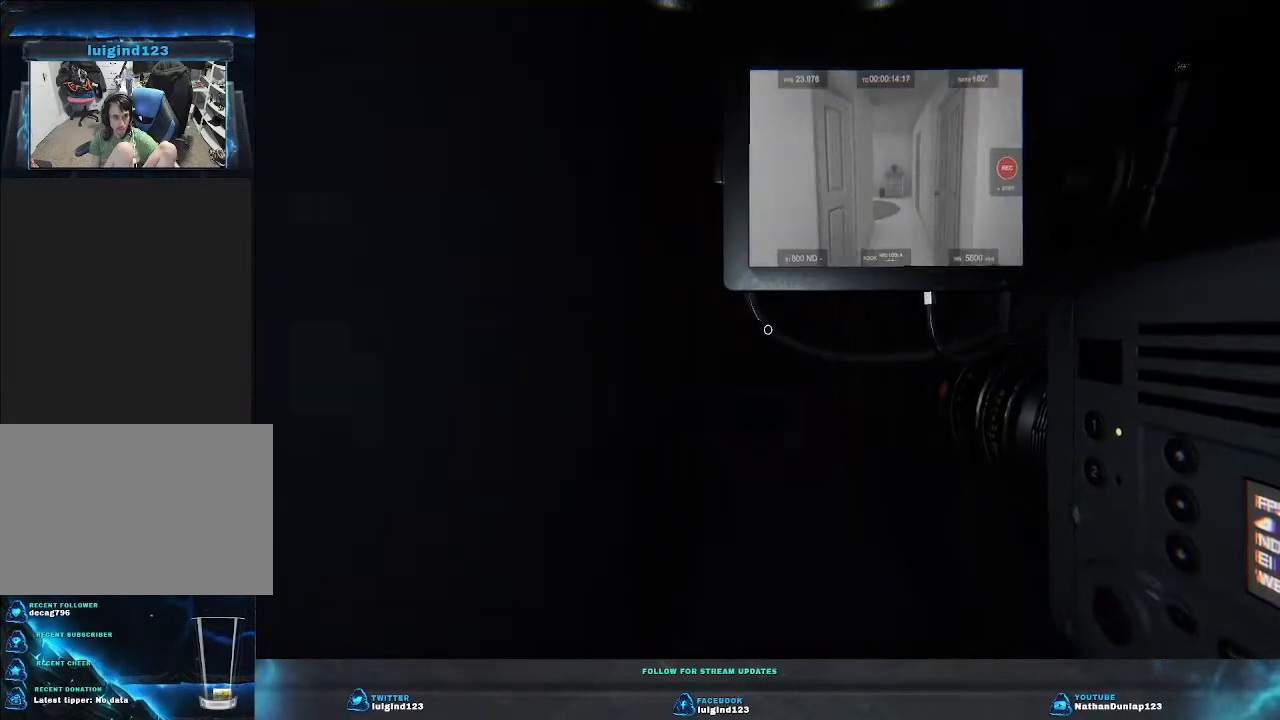
{"keys": ["w"], "events": [[100, "d", "down"], [333, "d", "up"]]}